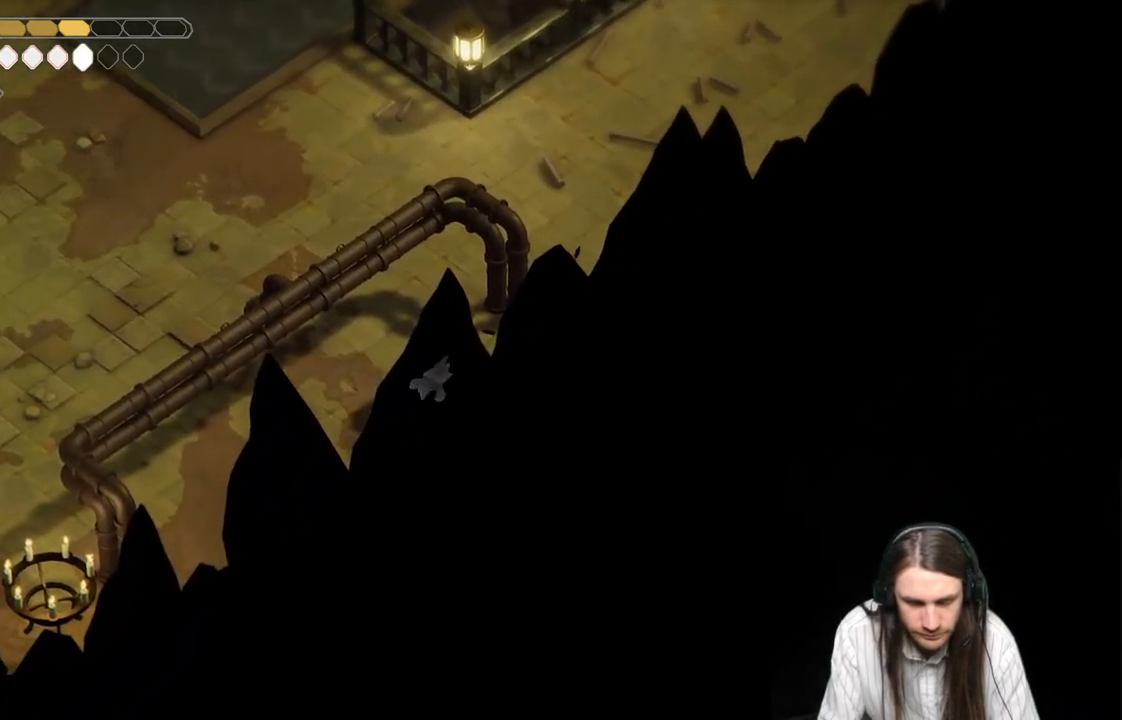
Gameplay with a controller (Xbox layout); each line is a JSON object with the inputs held at the frame after it. "events" lists button and stick changes between this image and that frame as [ms after this image, input, new state], when the widget could be followed in between.
{"buttons": [], "left_stick": "down", "right_stick": "center", "events": [[133, "B", "up"]]}
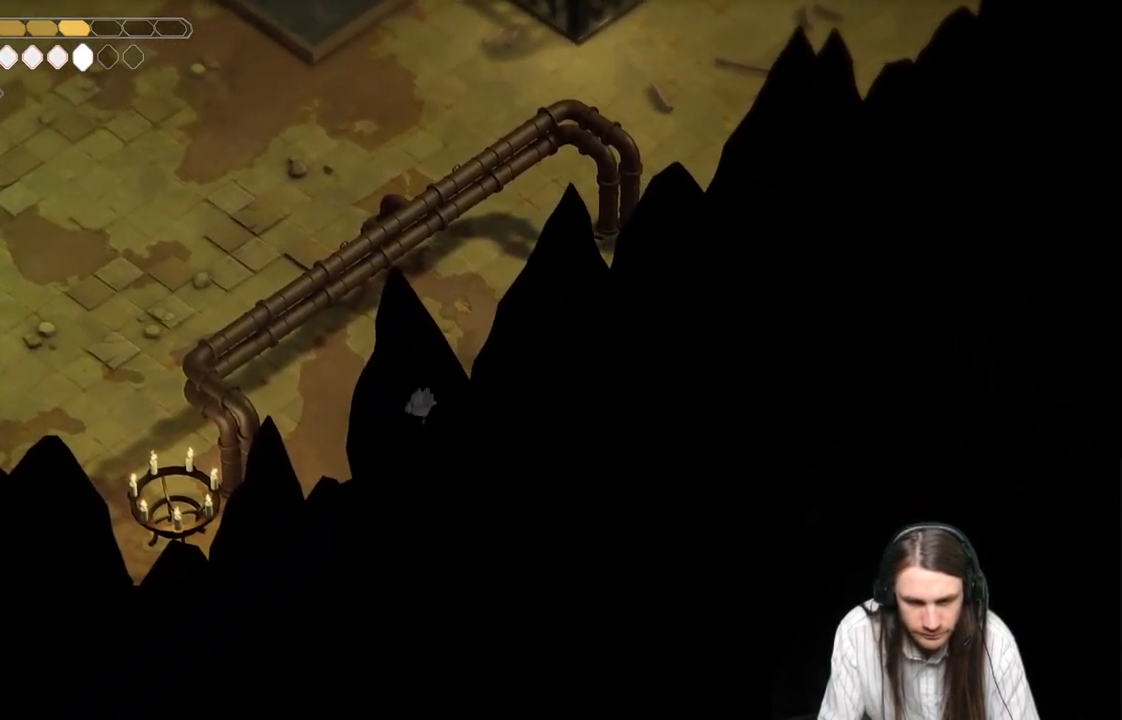
{"buttons": [], "left_stick": "down", "right_stick": "center", "events": [[183, "B", "down"], [383, "B", "up"]]}
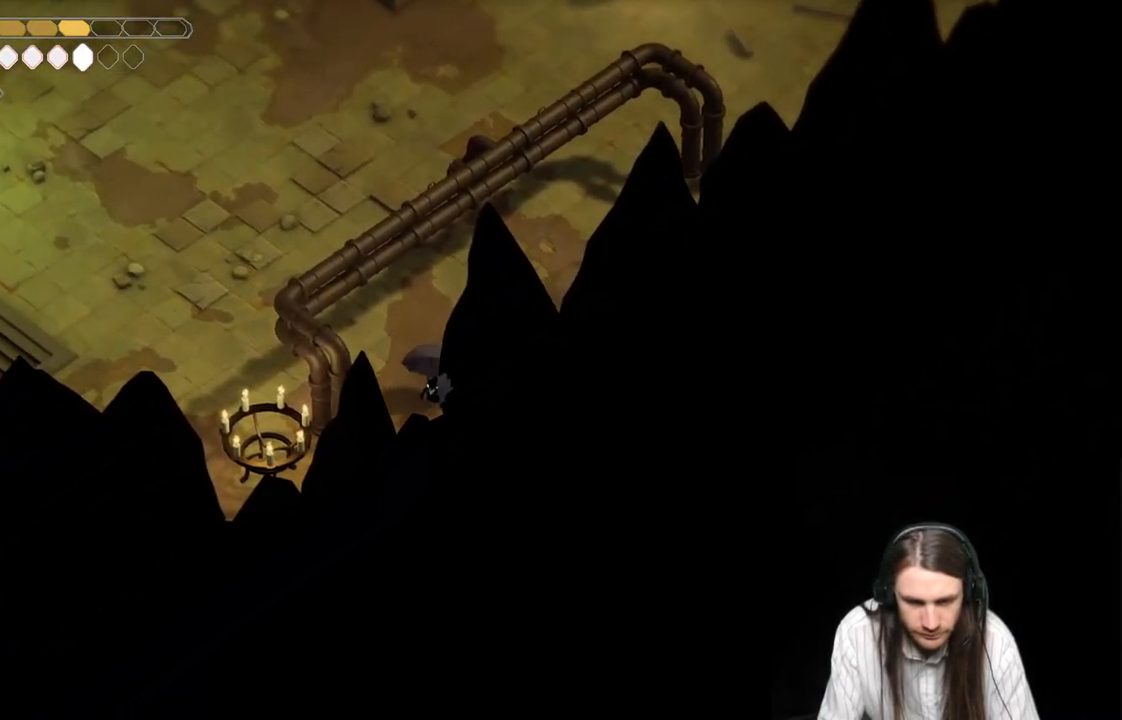
{"buttons": [], "left_stick": "down", "right_stick": "center", "events": [[233, "B", "down"], [450, "B", "up"]]}
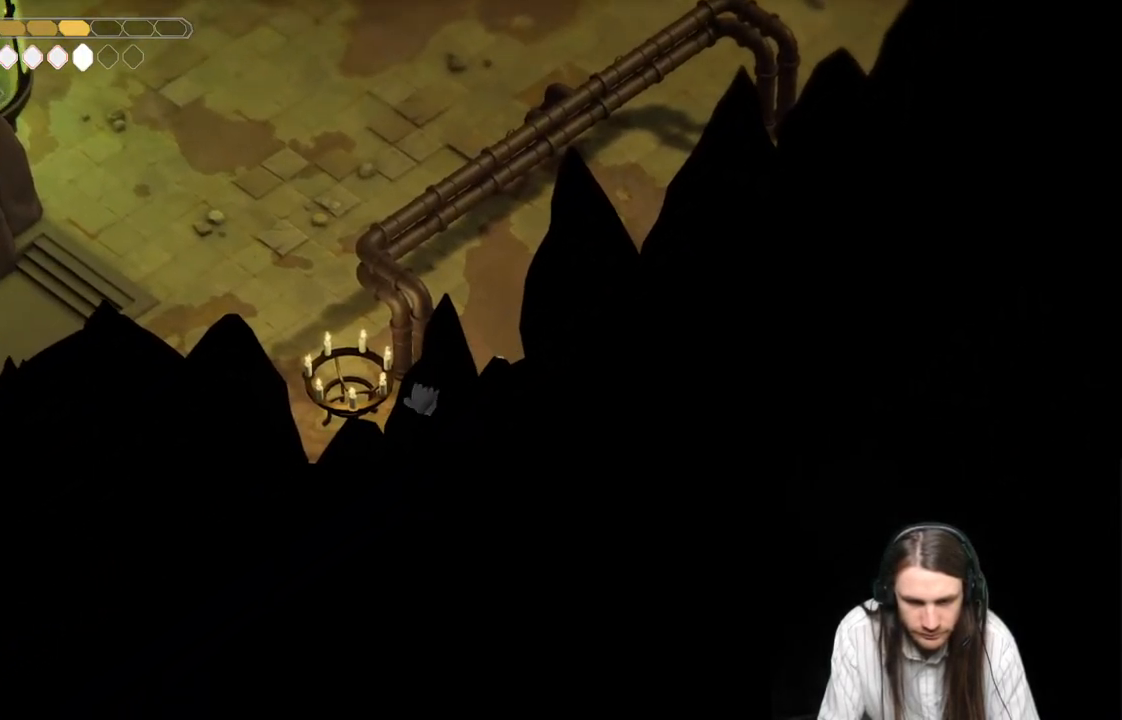
{"buttons": [], "left_stick": "down-left", "right_stick": "center", "events": [[100, "left_stick", "down-left"]]}
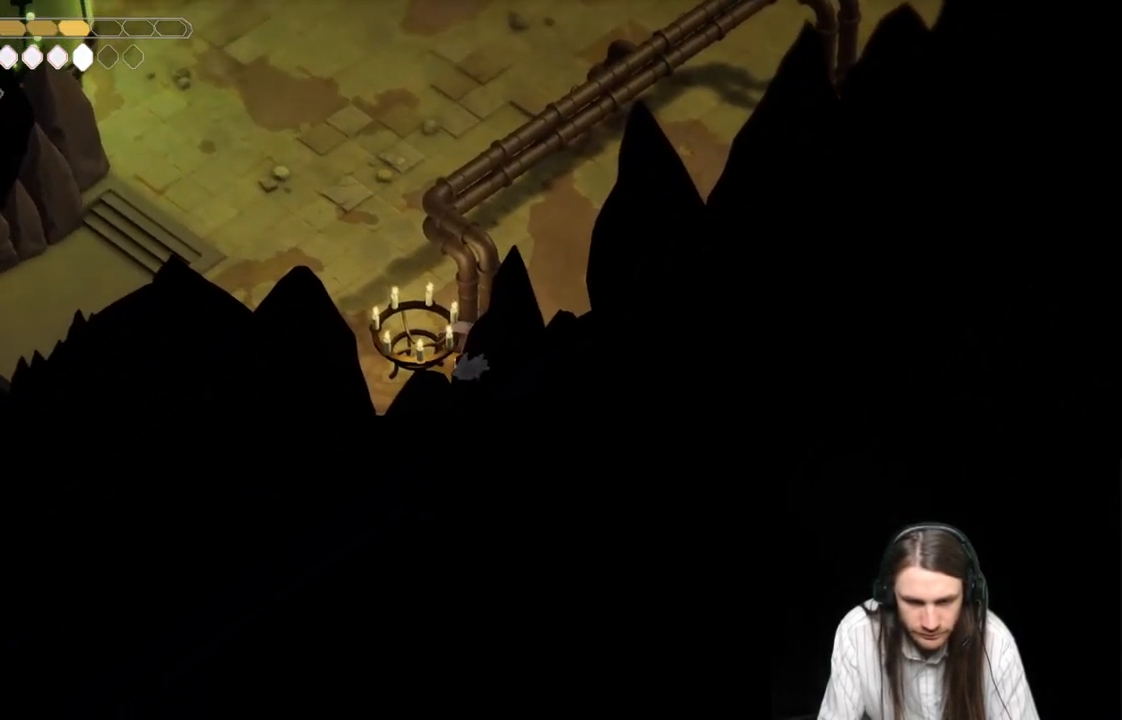
{"buttons": [], "left_stick": "up-right", "right_stick": "center", "events": [[83, "left_stick", "up-left"], [133, "left_stick", "up"], [267, "left_stick", "up-right"]]}
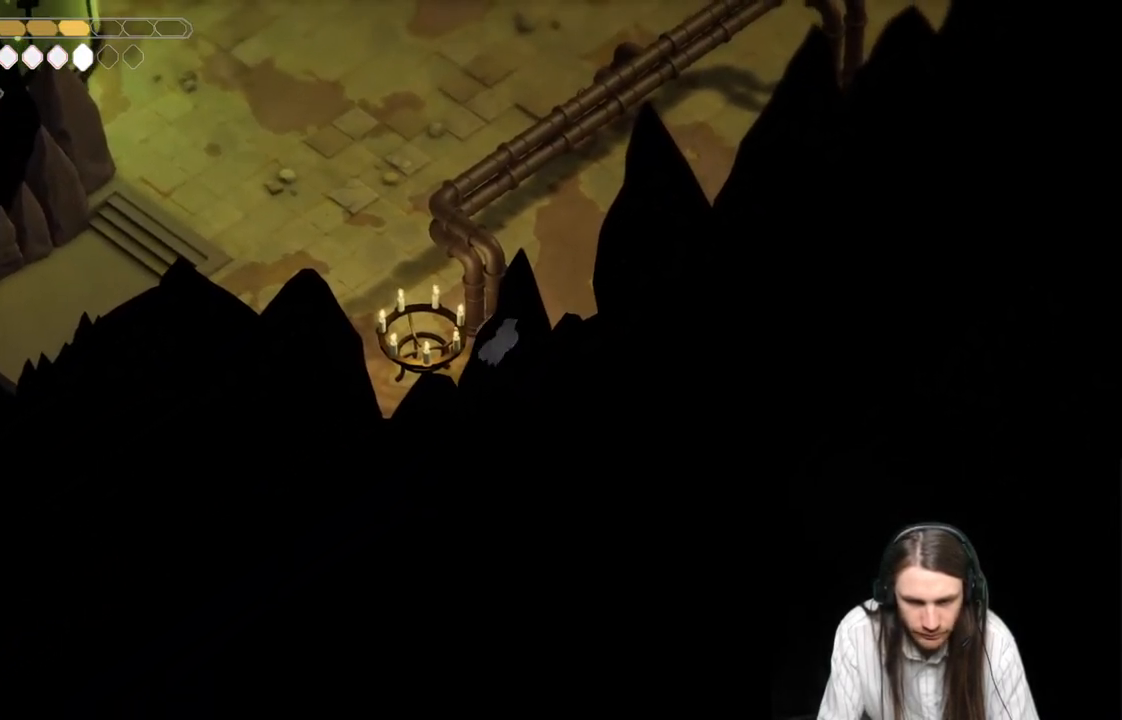
{"buttons": ["B"], "left_stick": "up", "right_stick": "up-left", "events": [[33, "left_stick", "up"], [417, "right_stick", "up-left"], [500, "B", "down"]]}
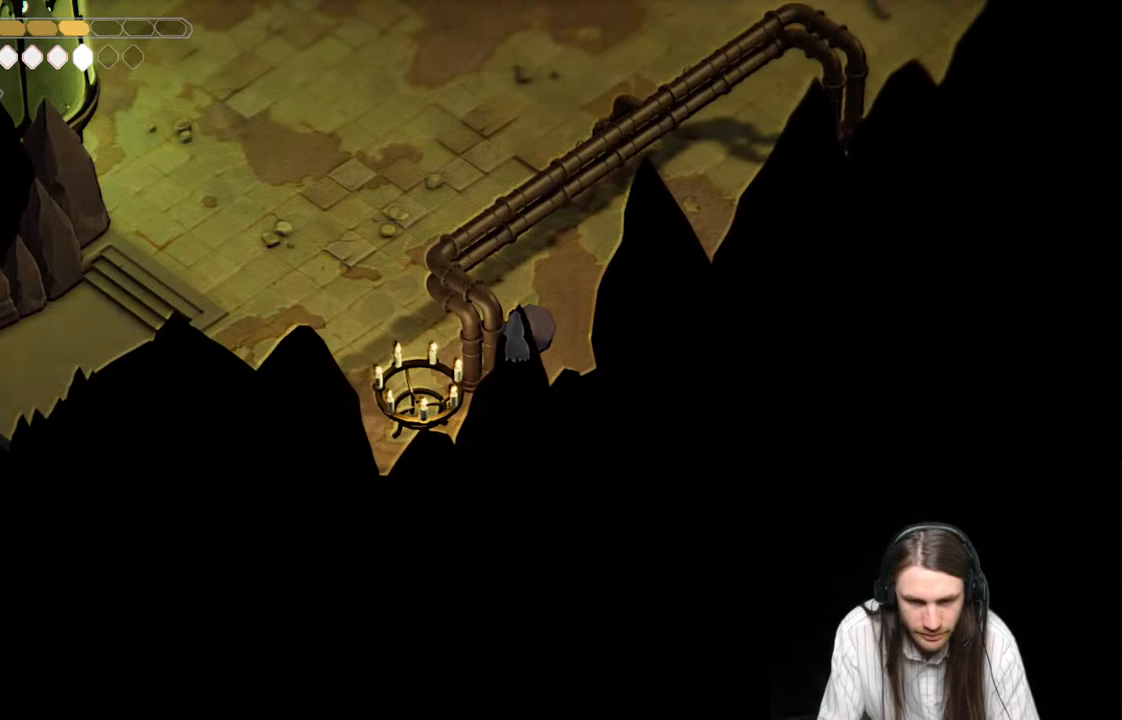
{"buttons": [], "left_stick": "up", "right_stick": "up-left", "events": [[217, "B", "up"]]}
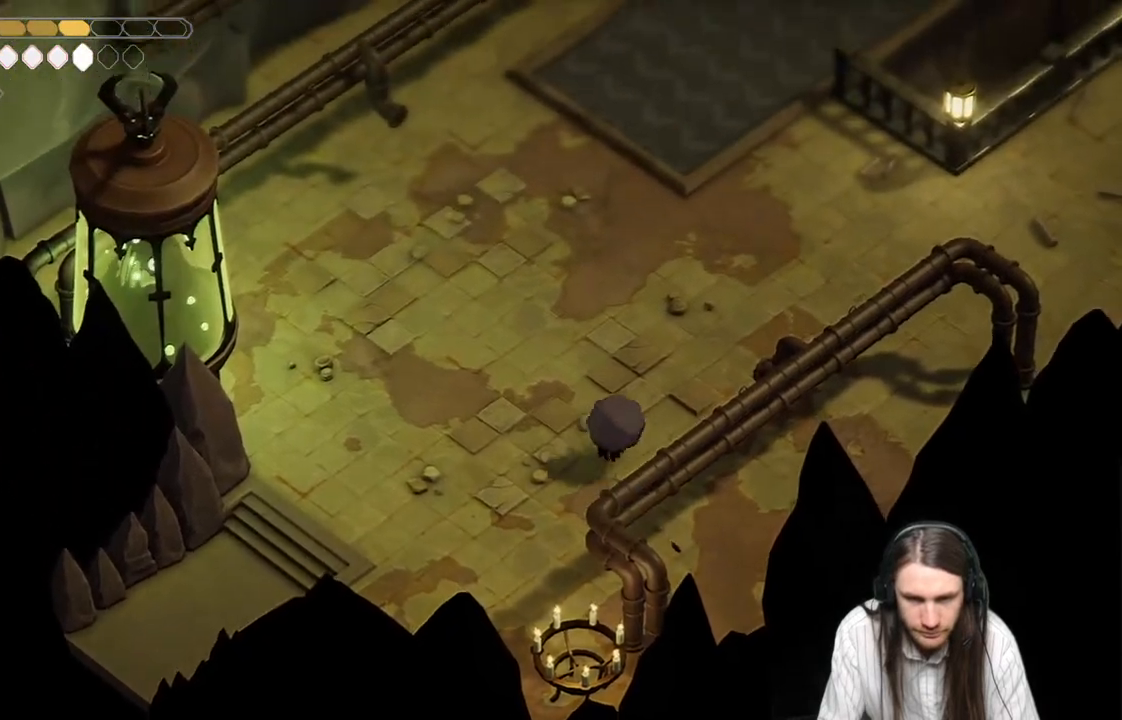
{"buttons": [], "left_stick": "up-left", "right_stick": "up-left", "events": [[333, "left_stick", "up-left"]]}
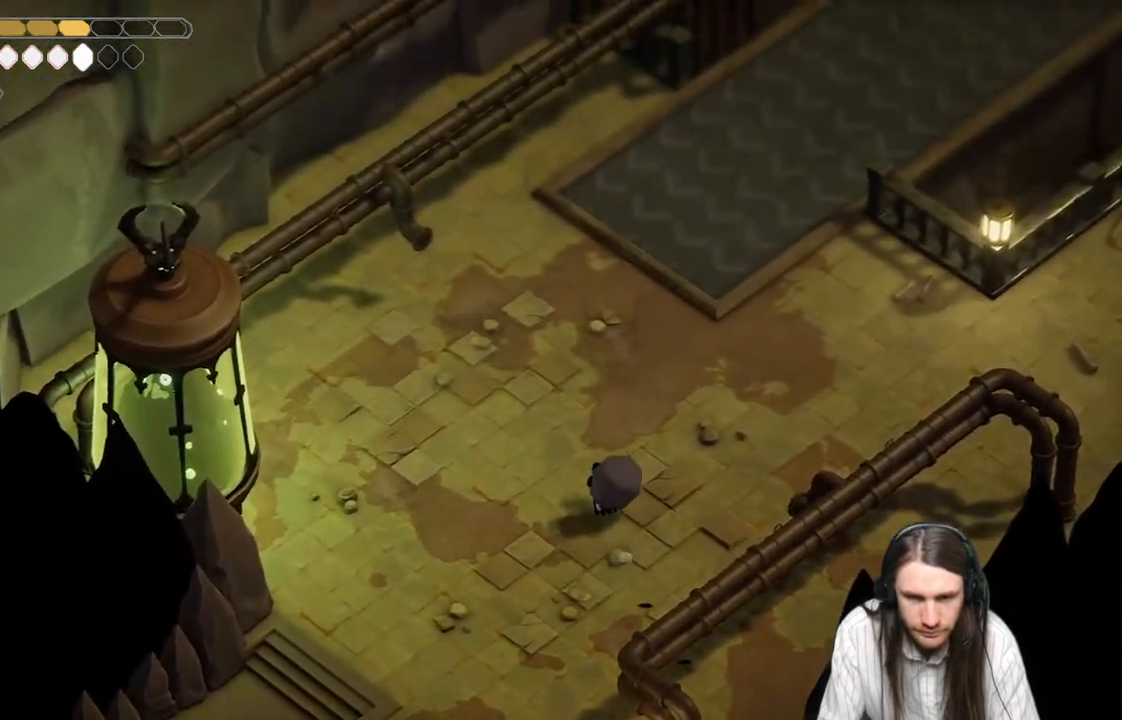
{"buttons": [], "left_stick": "up-left", "right_stick": "up-left", "events": [[133, "B", "down"], [300, "B", "up"]]}
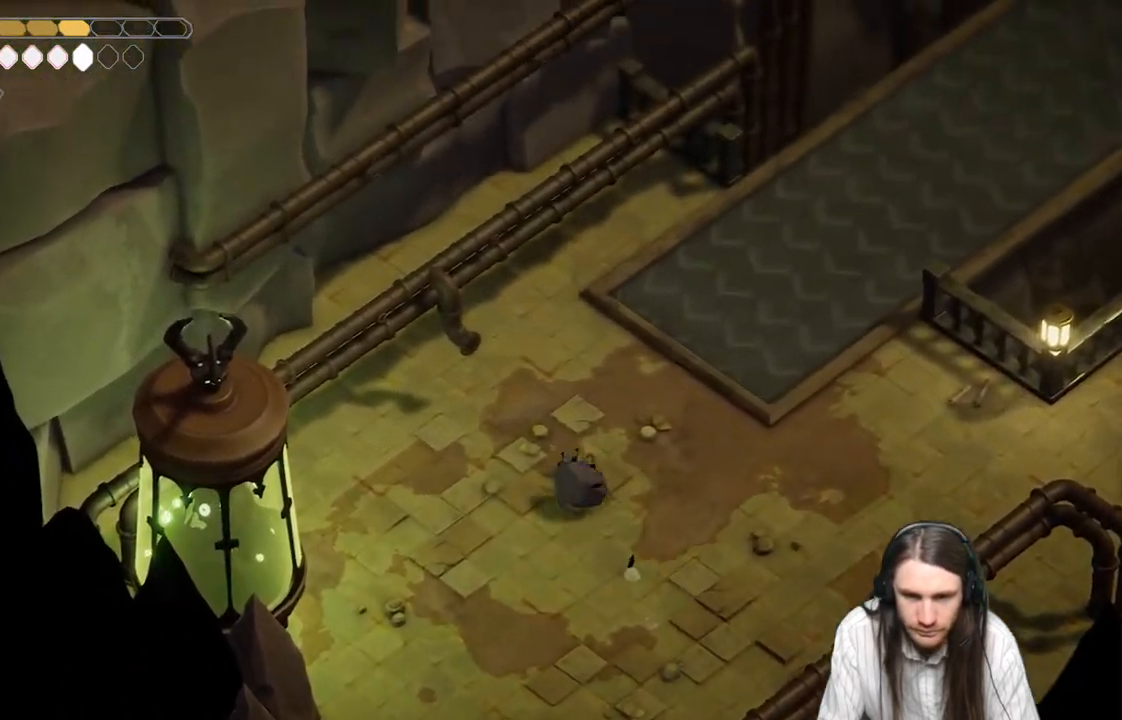
{"buttons": [], "left_stick": "down", "right_stick": "up-left", "events": [[183, "left_stick", "down-left"], [467, "left_stick", "down"]]}
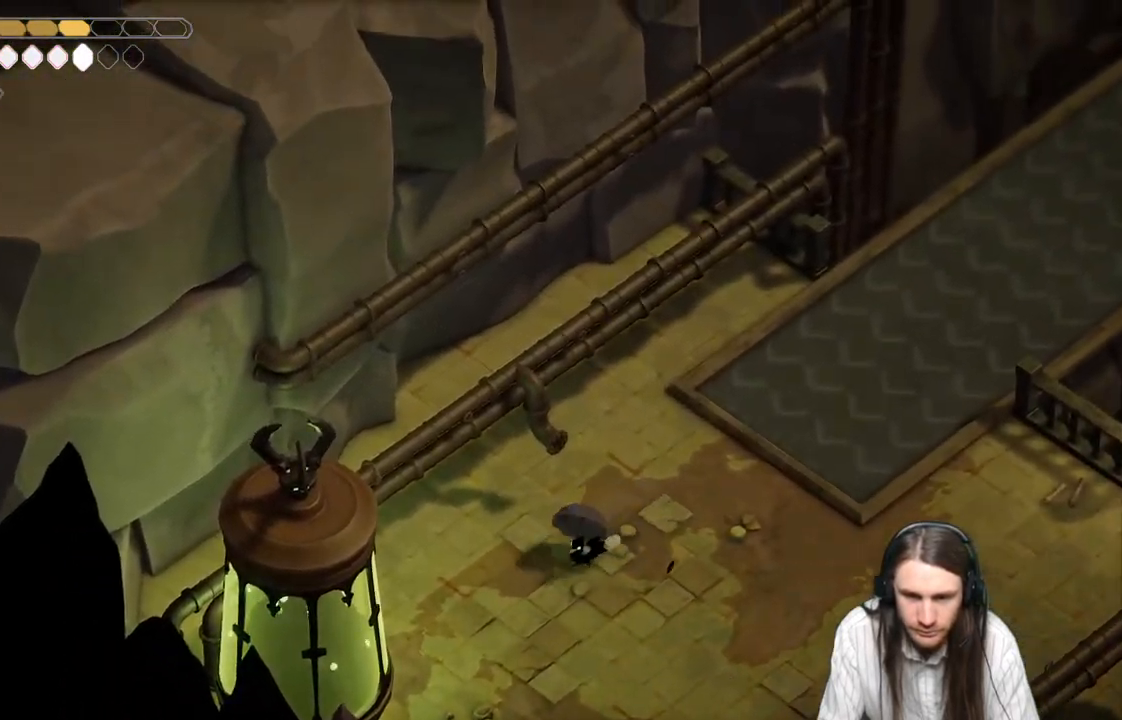
{"buttons": [], "left_stick": "down-left", "right_stick": "center", "events": [[233, "left_stick", "center"], [267, "right_stick", "center"], [450, "left_stick", "down-left"]]}
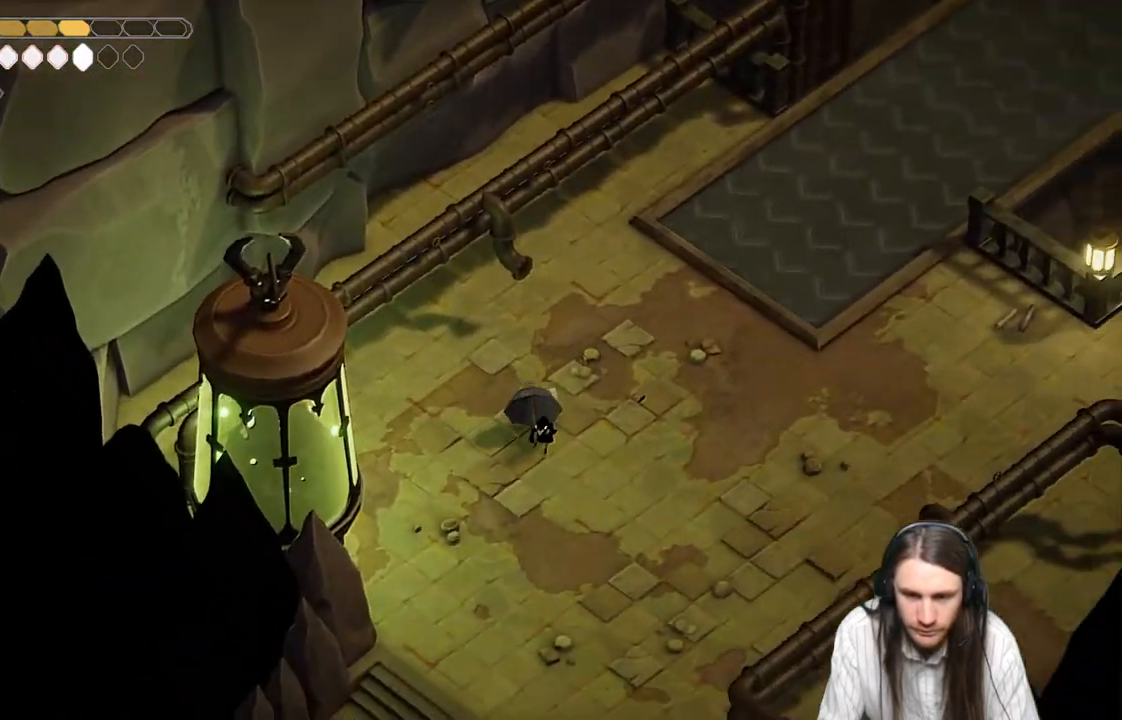
{"buttons": [], "left_stick": "down", "right_stick": "center", "events": [[283, "left_stick", "down"]]}
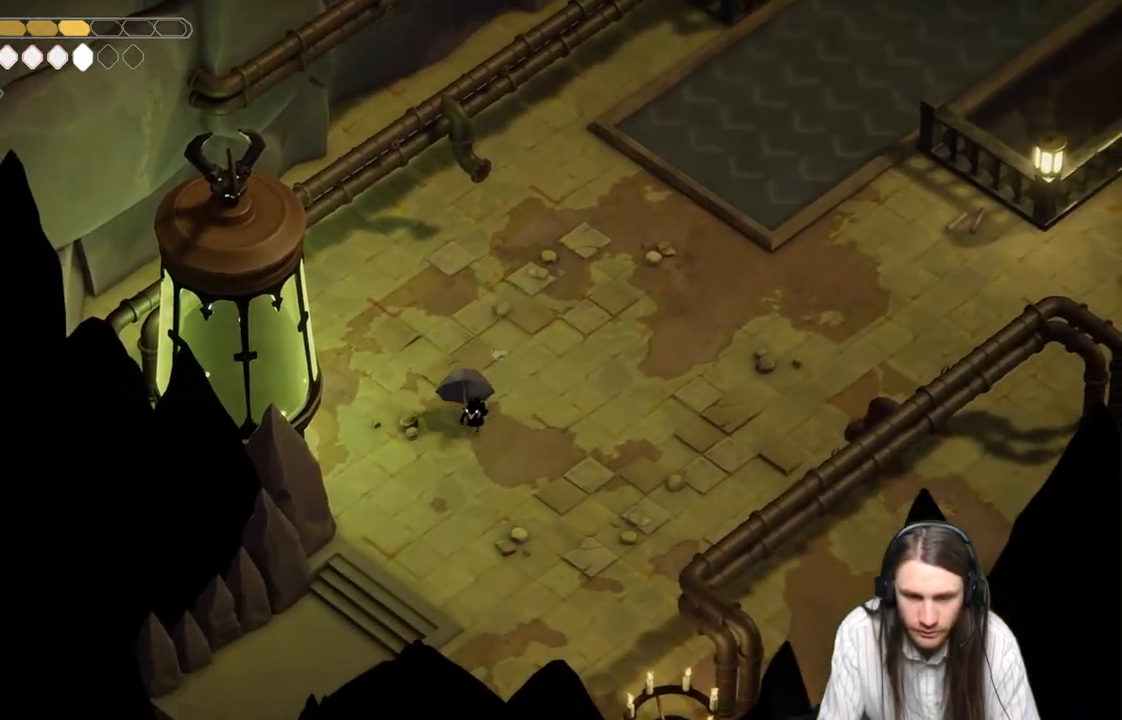
{"buttons": [], "left_stick": "down-left", "right_stick": "center", "events": [[317, "left_stick", "down-left"]]}
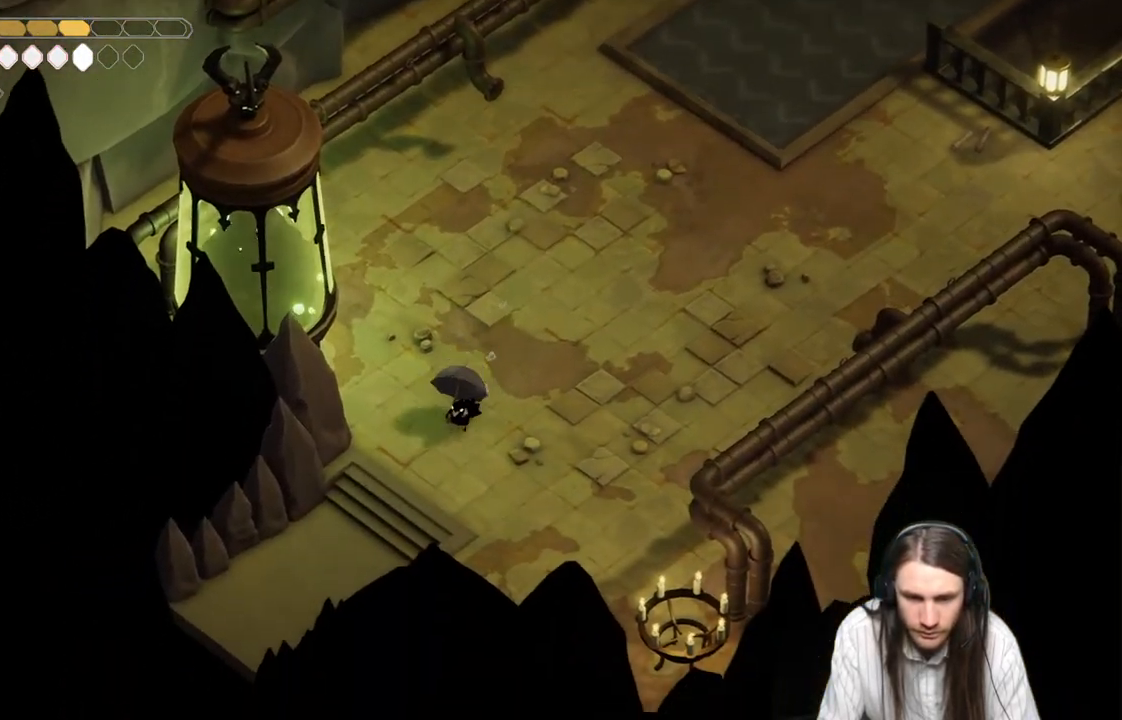
{"buttons": ["B"], "left_stick": "up", "right_stick": "center", "events": [[150, "left_stick", "up-left"], [200, "left_stick", "up"], [467, "B", "down"]]}
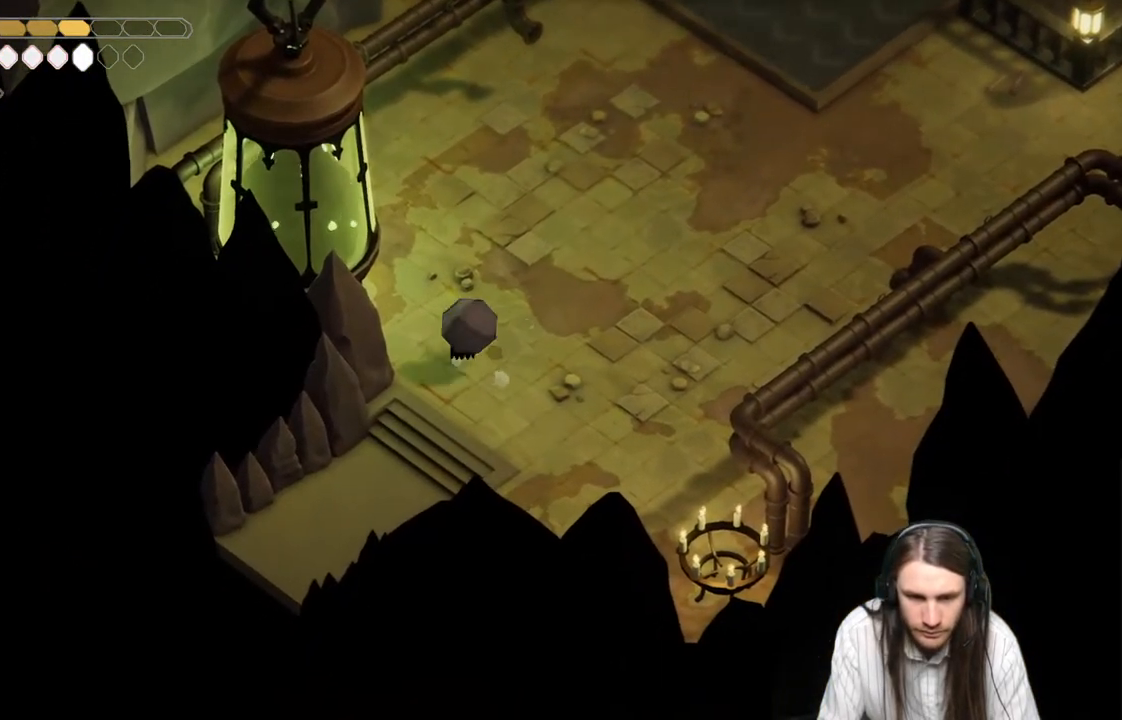
{"buttons": [], "left_stick": "up-left", "right_stick": "center", "events": [[83, "left_stick", "up-left"], [217, "B", "up"]]}
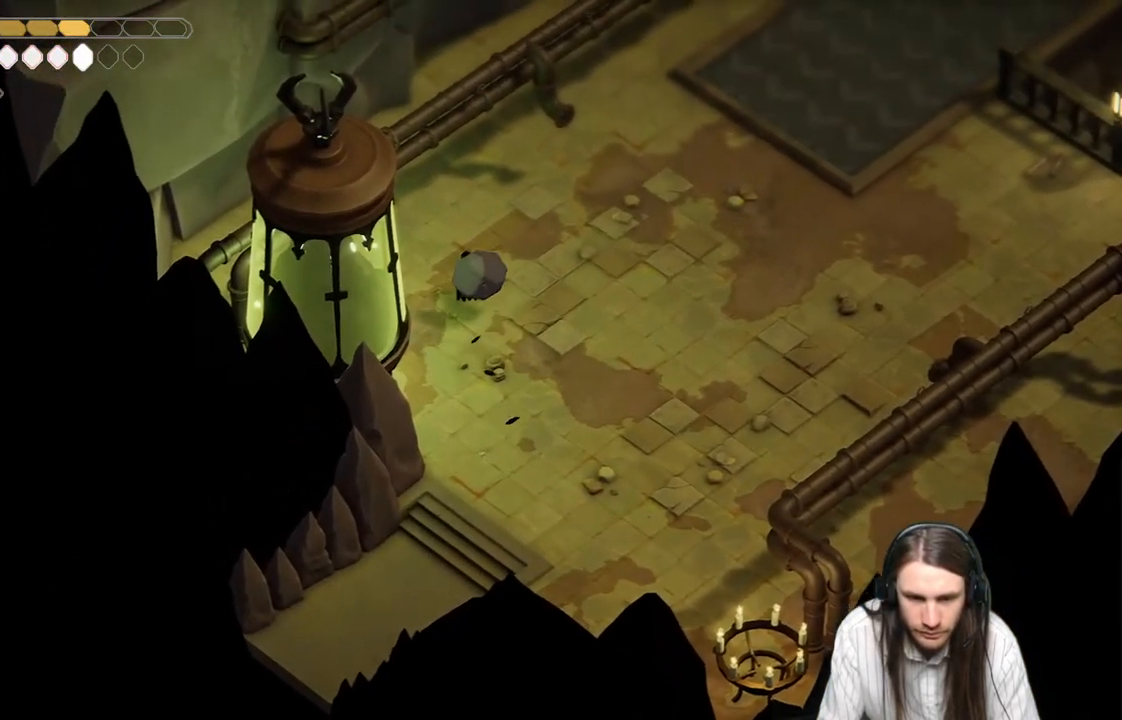
{"buttons": ["B"], "left_stick": "left", "right_stick": "center", "events": [[167, "left_stick", "left"], [383, "B", "down"]]}
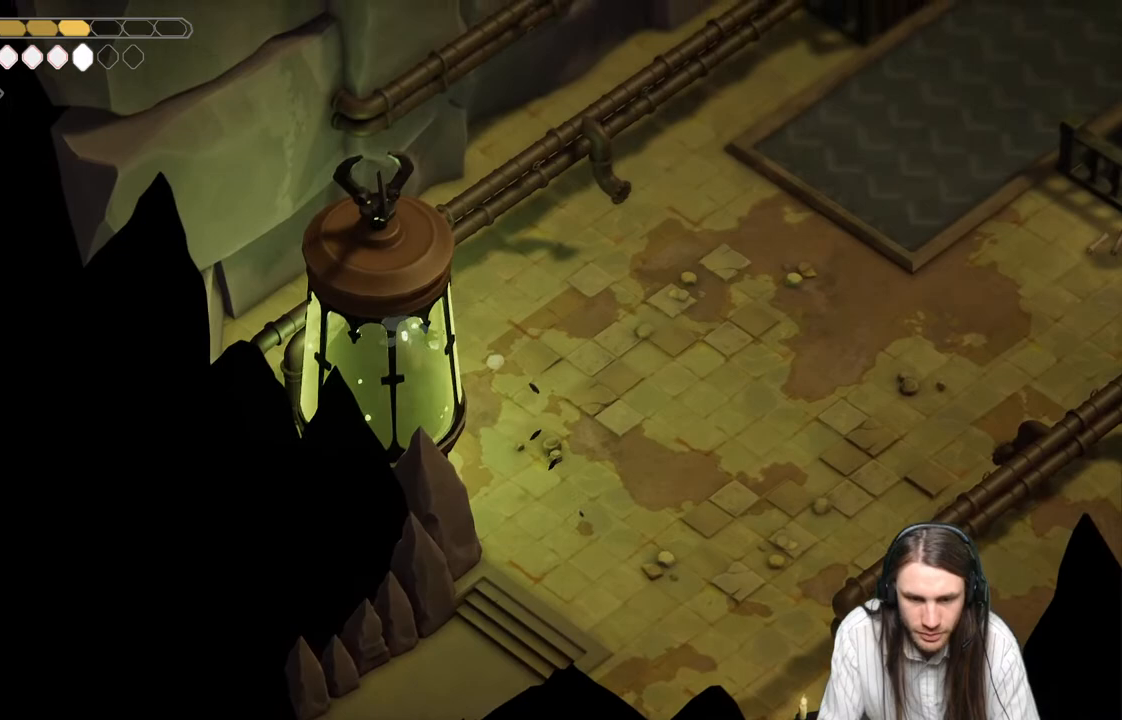
{"buttons": [], "left_stick": "down-left", "right_stick": "center", "events": [[117, "B", "up"], [317, "left_stick", "down-left"]]}
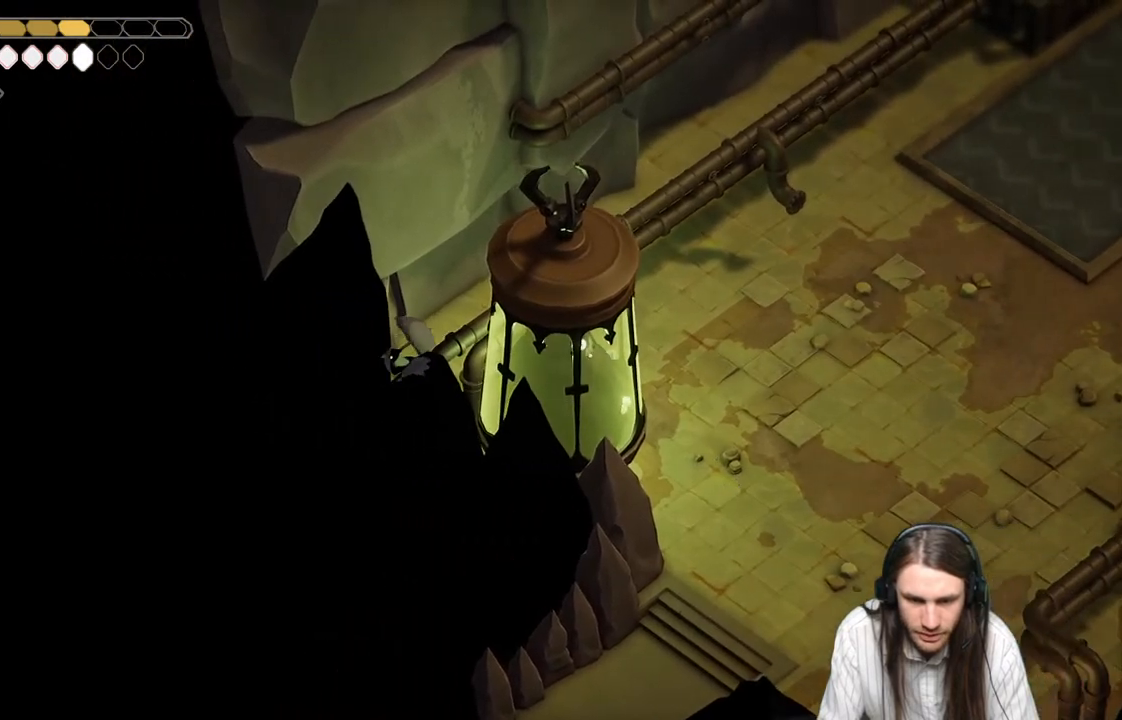
{"buttons": [], "left_stick": "down-left", "right_stick": "center", "events": []}
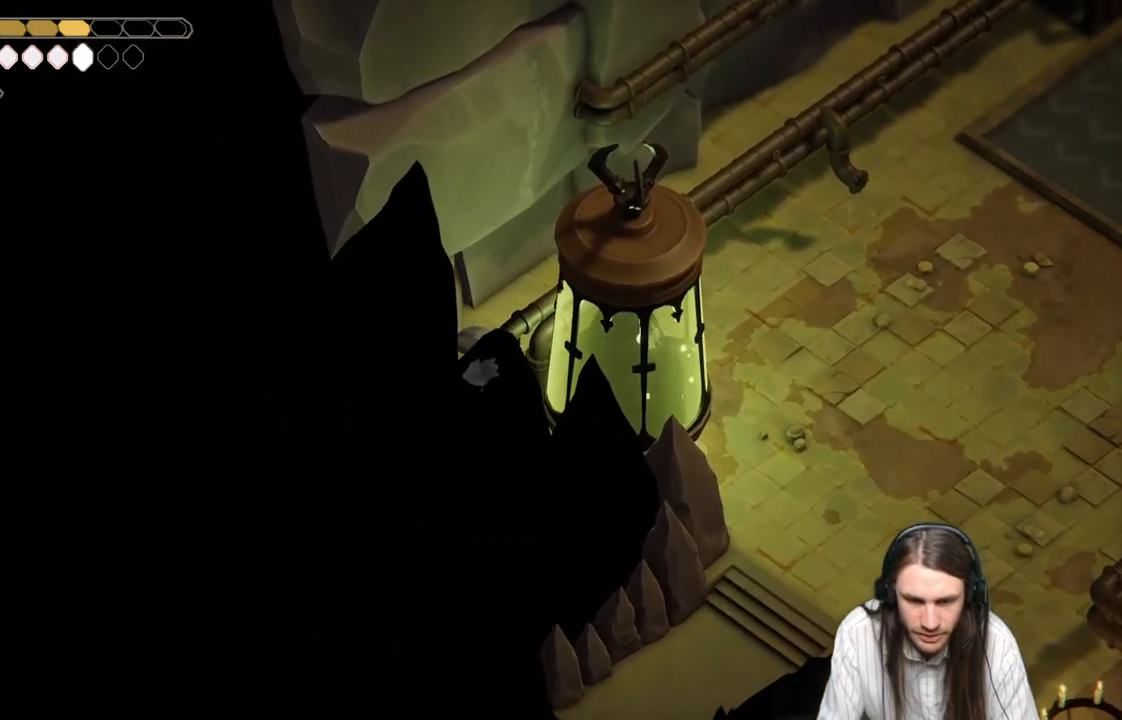
{"buttons": [], "left_stick": "up-right", "right_stick": "center", "events": [[33, "left_stick", "down"], [183, "left_stick", "up-left"], [233, "left_stick", "up-right"]]}
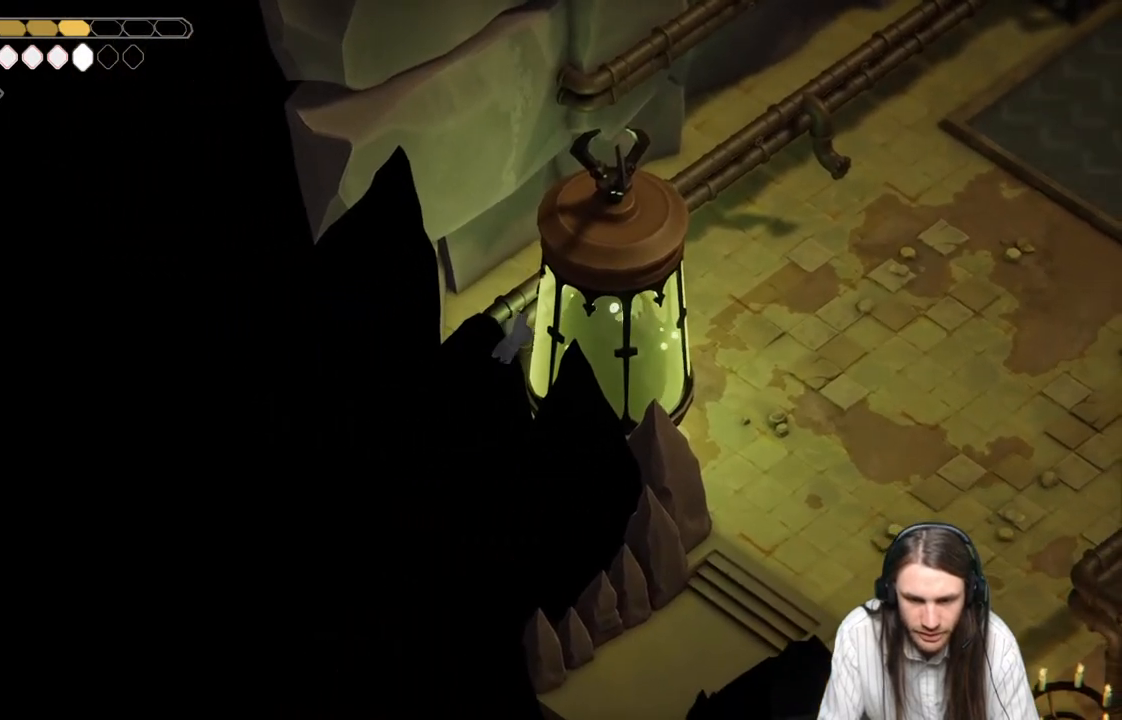
{"buttons": [], "left_stick": "down-right", "right_stick": "center", "events": [[100, "left_stick", "right"], [217, "left_stick", "down-right"]]}
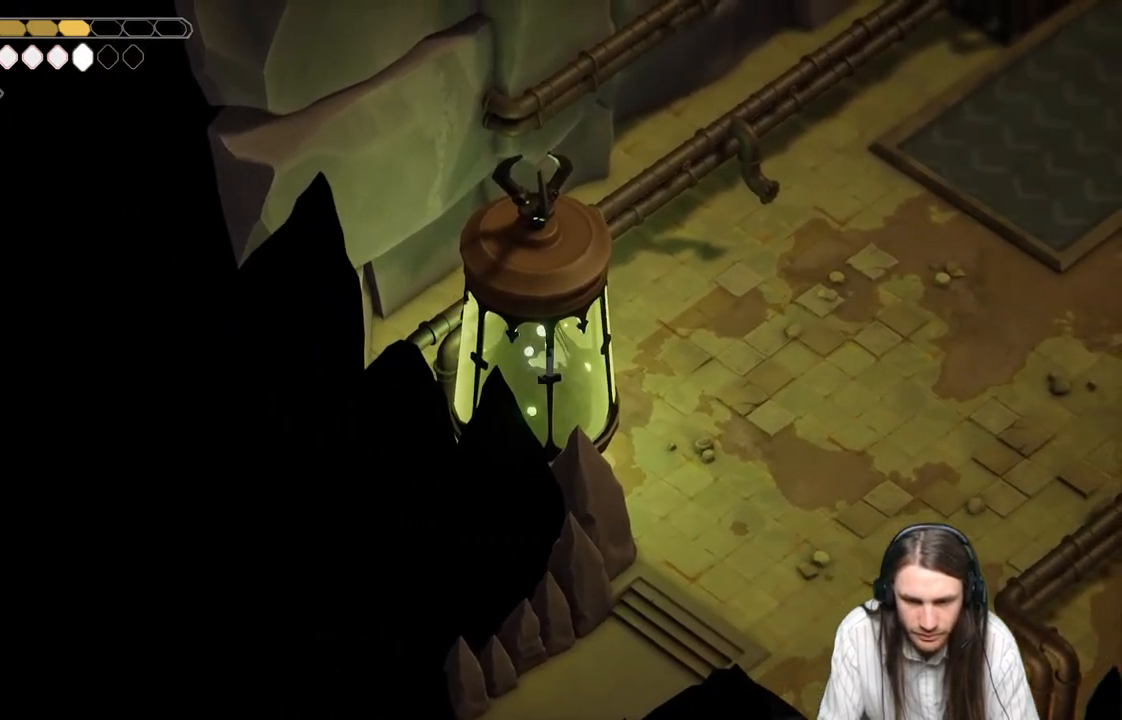
{"buttons": [], "left_stick": "down-right", "right_stick": "center", "events": []}
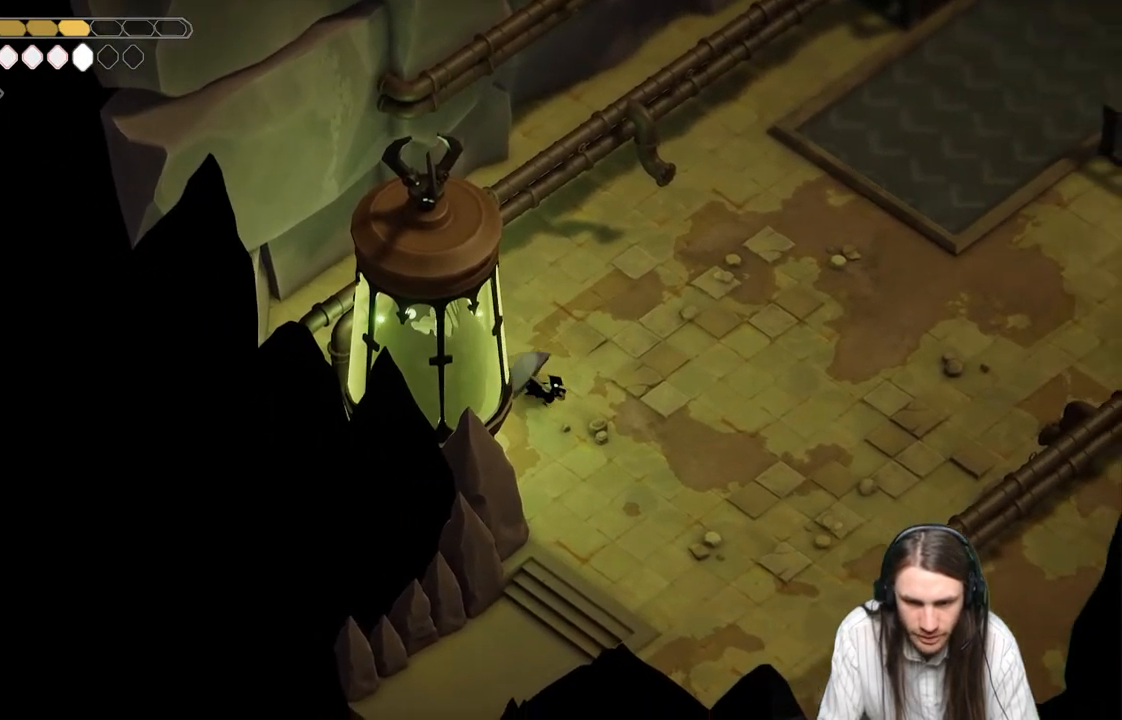
{"buttons": [], "left_stick": "down", "right_stick": "center", "events": [[167, "left_stick", "down"]]}
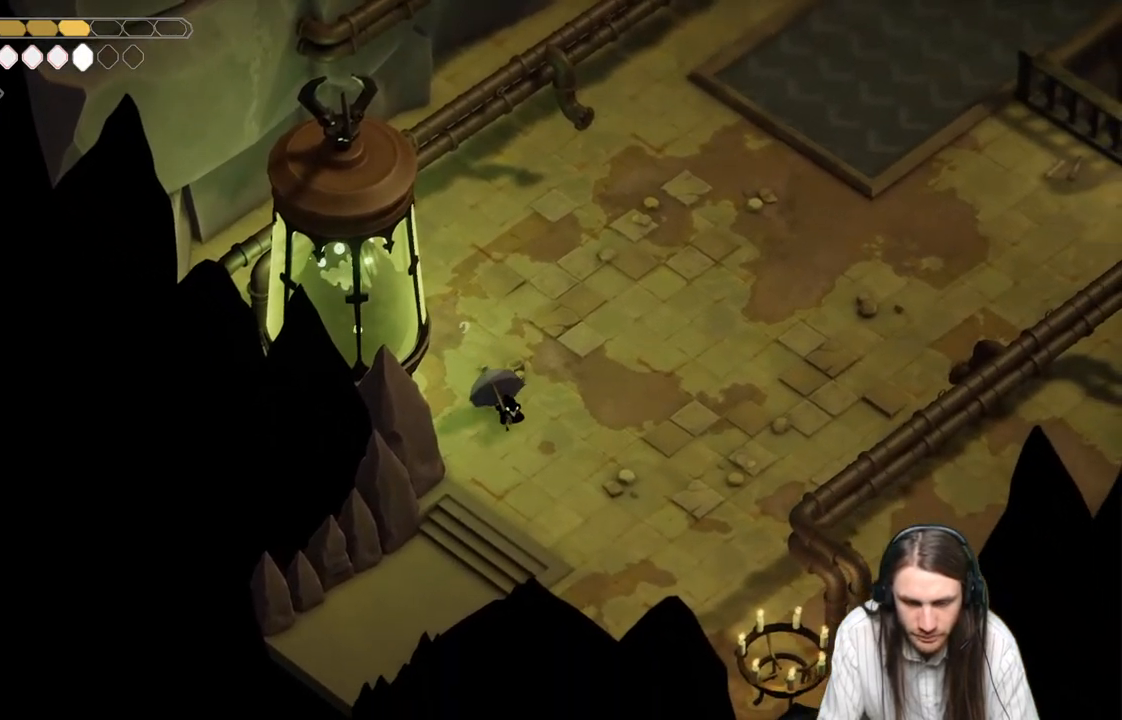
{"buttons": [], "left_stick": "down-left", "right_stick": "center", "events": [[167, "left_stick", "down-left"]]}
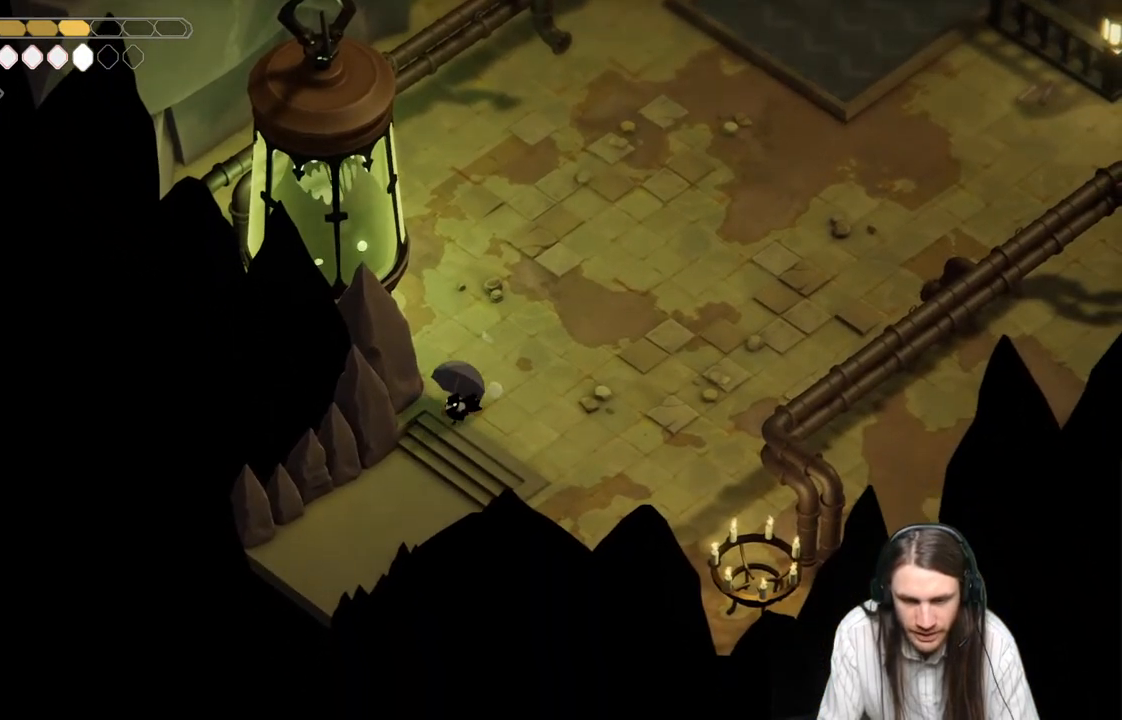
{"buttons": [], "left_stick": "down-left", "right_stick": "center", "events": [[150, "B", "down"], [400, "B", "up"]]}
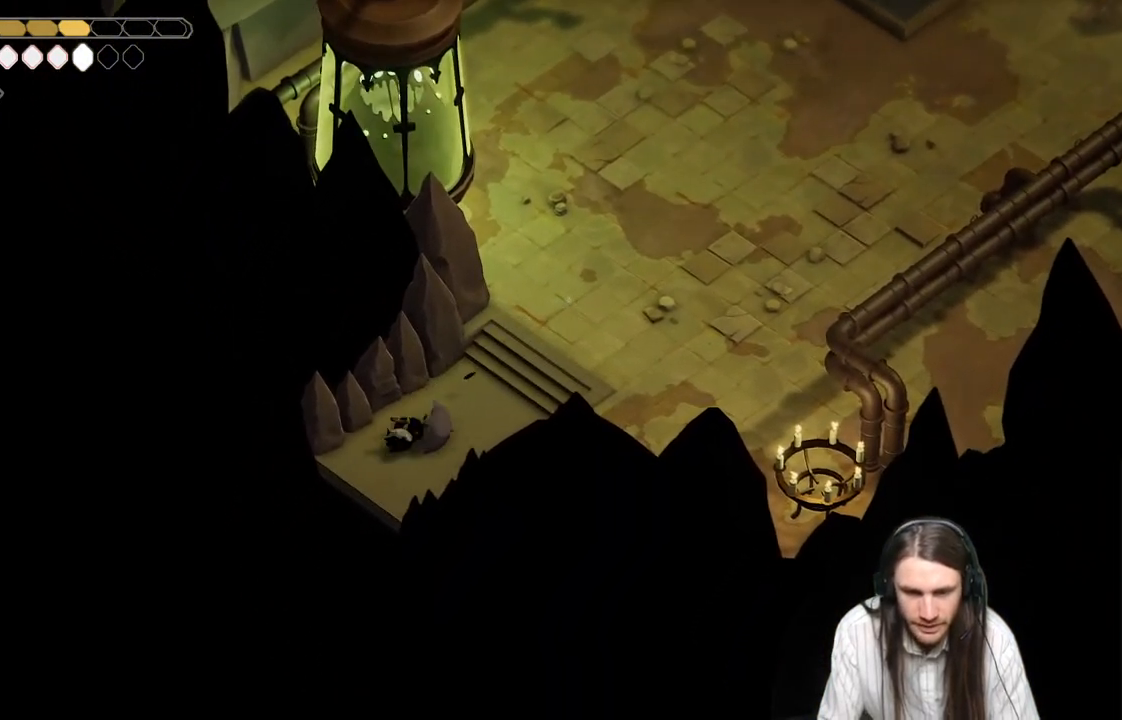
{"buttons": [], "left_stick": "center", "right_stick": "center", "events": [[383, "left_stick", "center"]]}
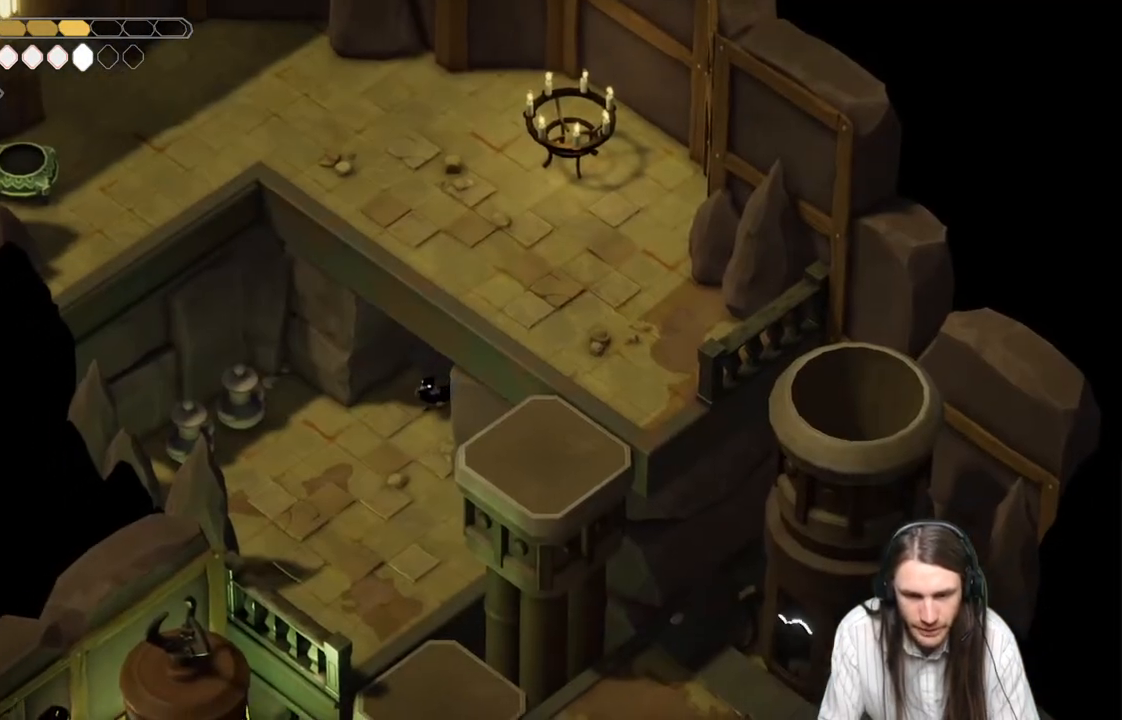
{"buttons": [], "left_stick": "down-left", "right_stick": "center", "events": [[133, "left_stick", "down-left"]]}